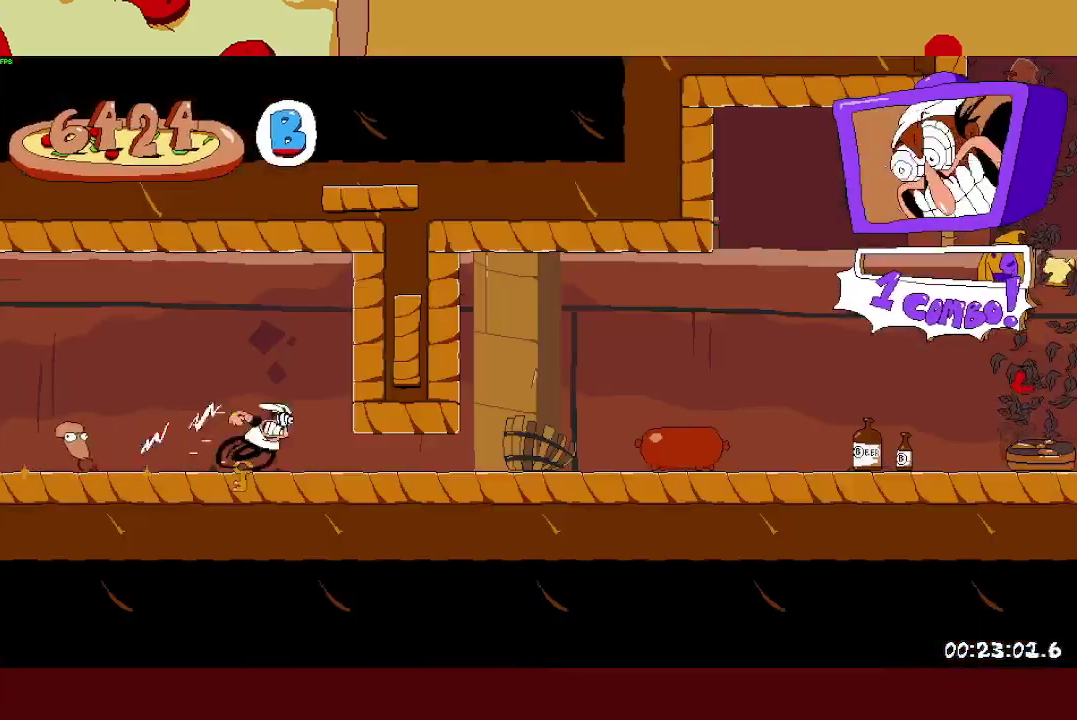
Gameplay with a controller (PlayStation layout); each line is a JSON object with the inputs held at the frame after it. "events" lists button and stick changes between this image and that frame as [ms after this image, input, new state], when the widget could be followed in between. Not read: R3 right_stick.
{"buttons": ["SQUARE", "R2"], "left_stick": "right", "events": [[150, "L1", "up"], [383, "SQUARE", "down"]]}
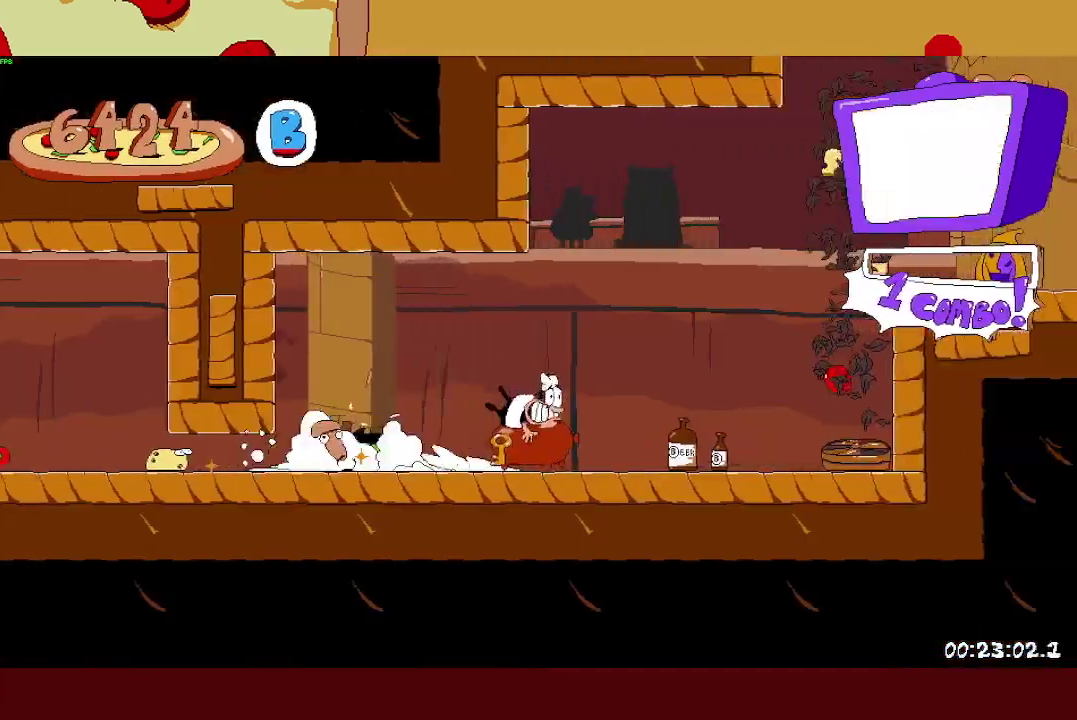
{"buttons": ["R2"], "left_stick": "center", "events": [[17, "SQUARE", "up"], [233, "left_stick", "center"]]}
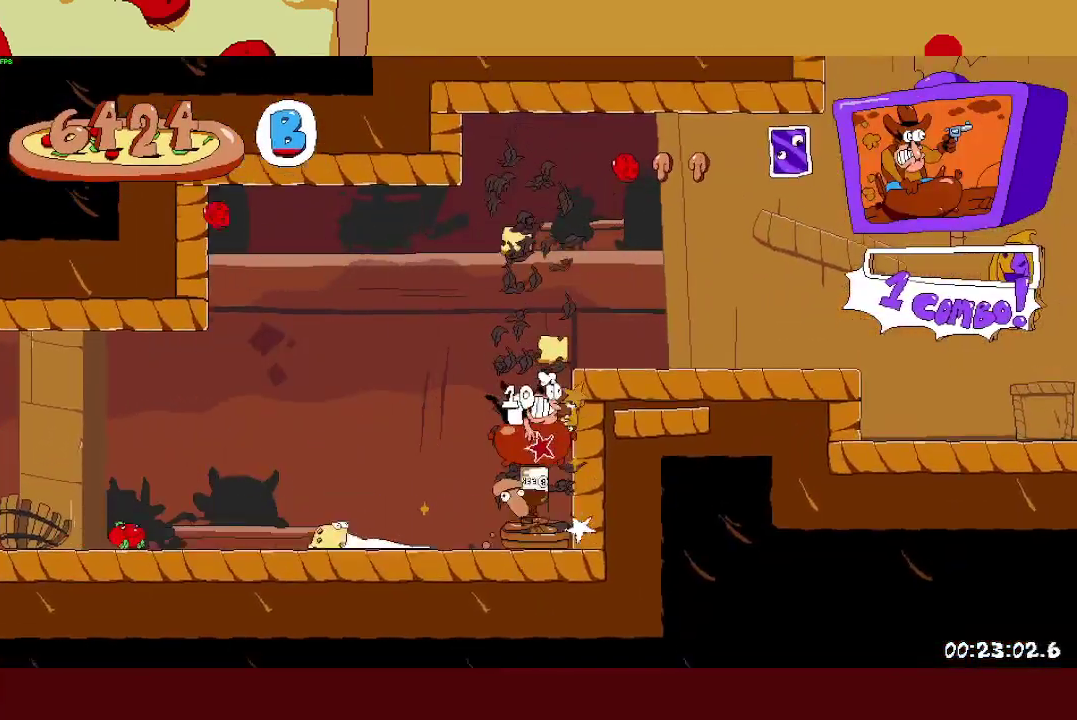
{"buttons": ["R2"], "left_stick": "right", "events": [[200, "left_stick", "right"]]}
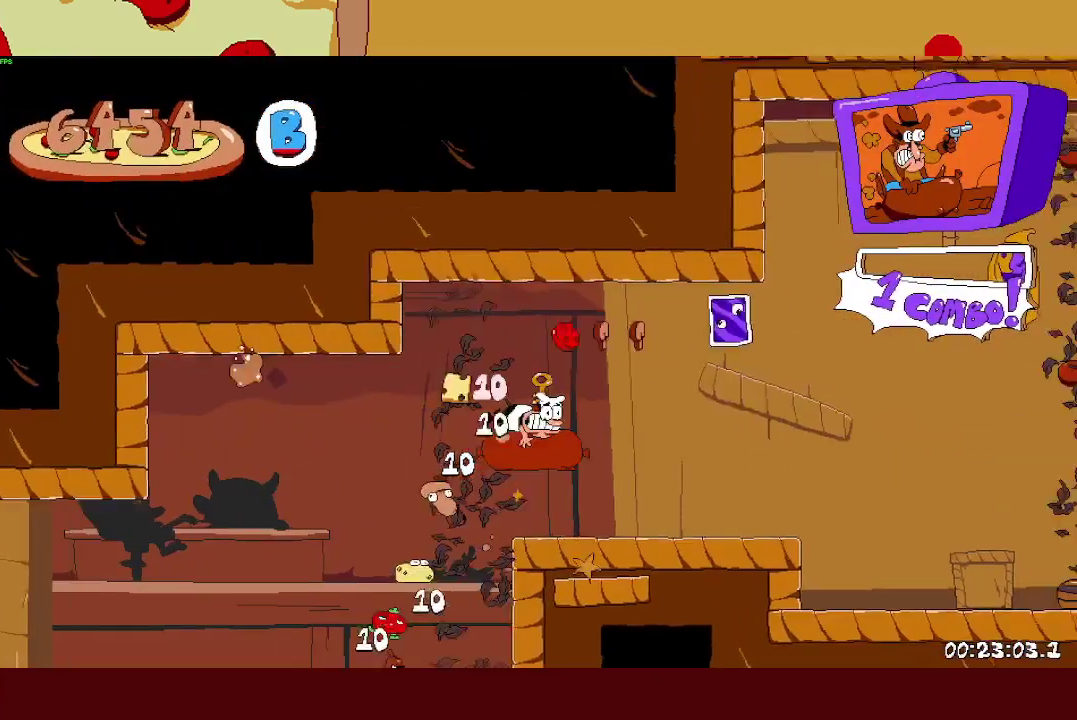
{"buttons": ["R2"], "left_stick": "right", "events": []}
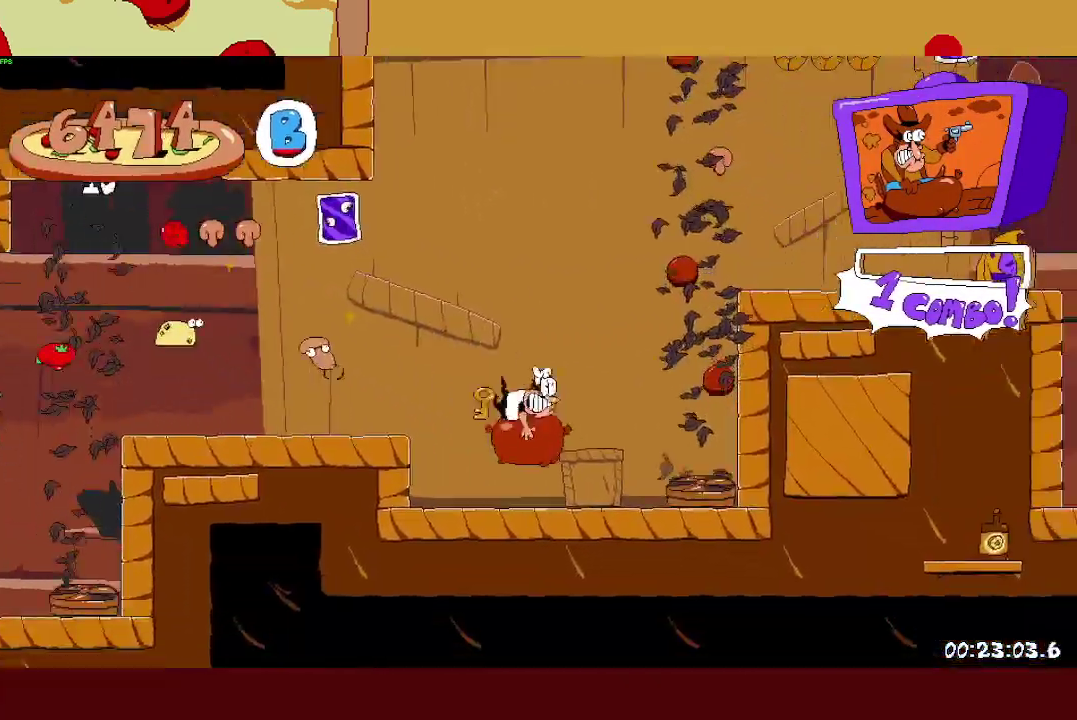
{"buttons": ["R2"], "left_stick": "center", "events": [[117, "left_stick", "center"]]}
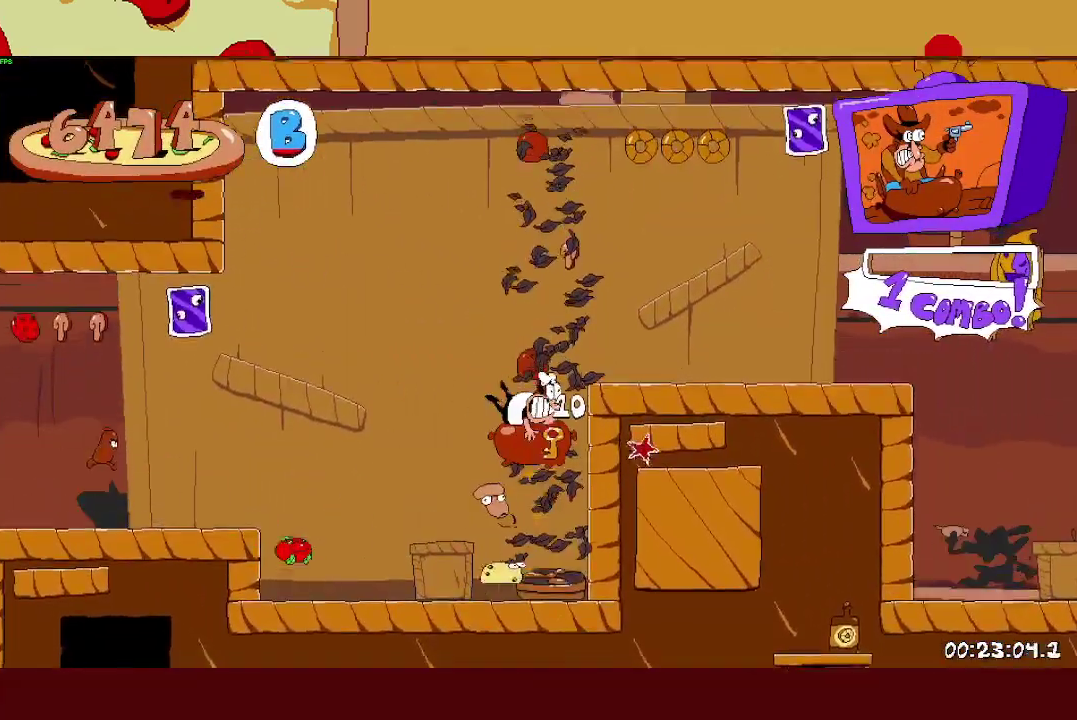
{"buttons": ["R2"], "left_stick": "right", "events": [[167, "left_stick", "right"]]}
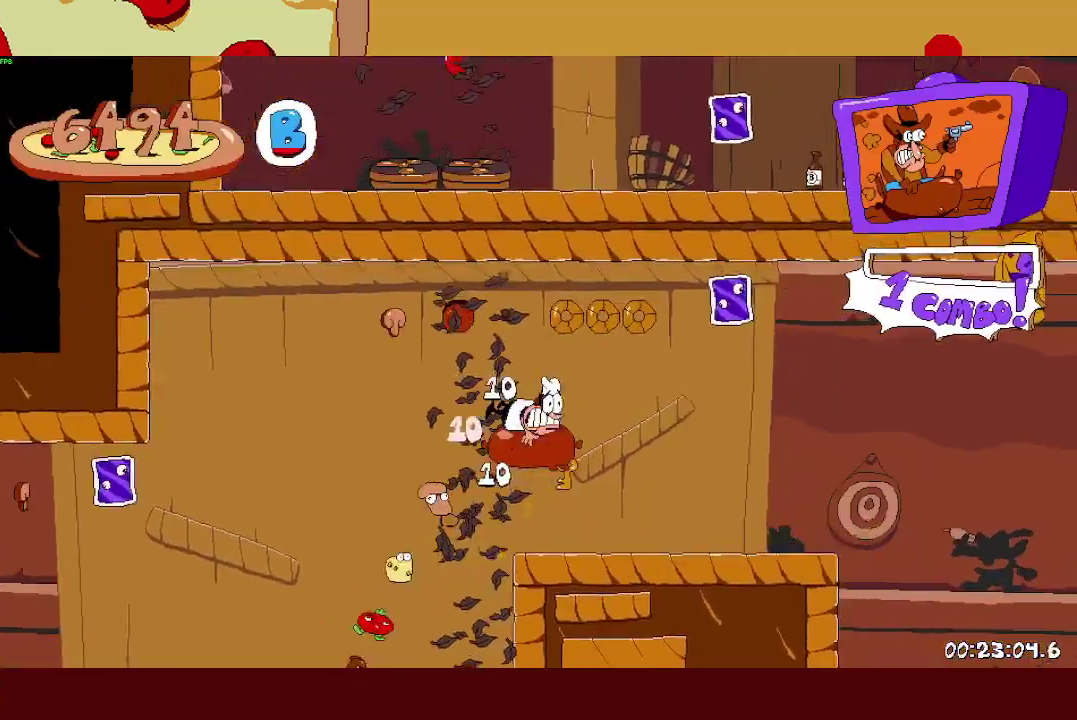
{"buttons": ["R2"], "left_stick": "right", "events": []}
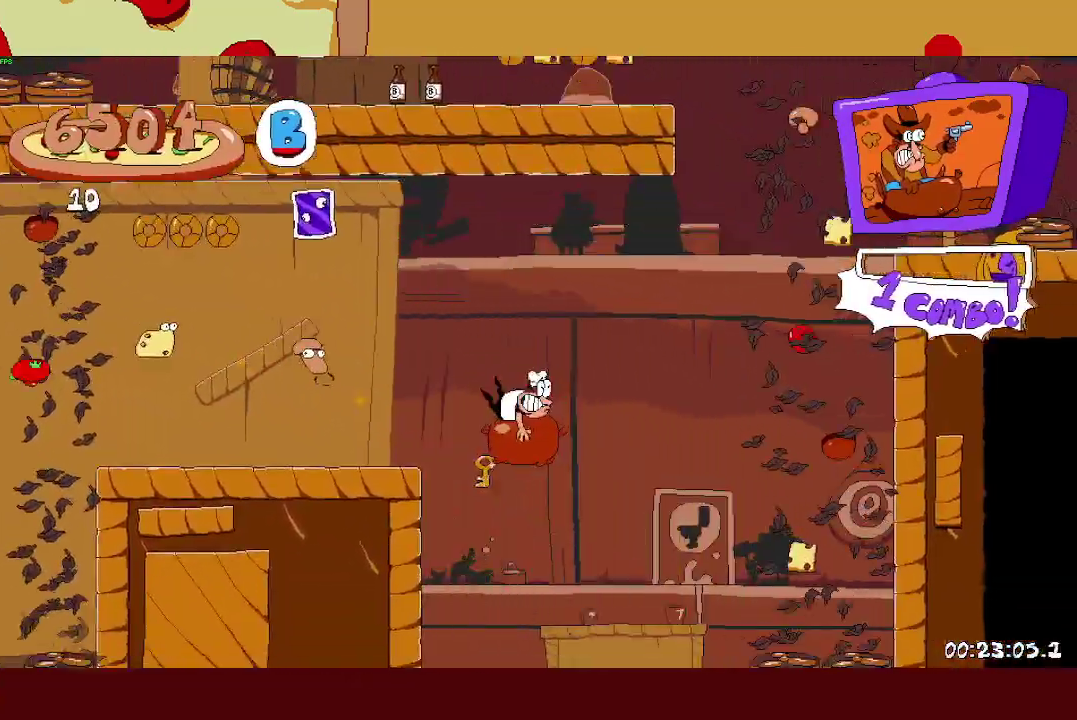
{"buttons": ["R2"], "left_stick": "left", "events": [[100, "left_stick", "center"], [317, "left_stick", "left"]]}
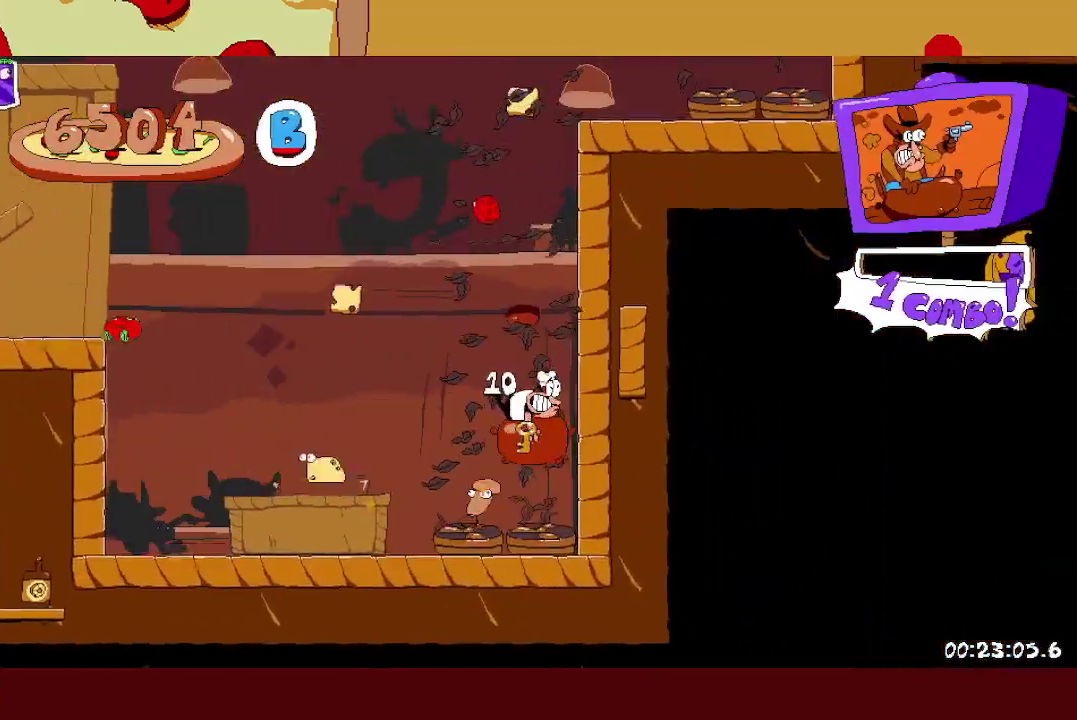
{"buttons": ["R2"], "left_stick": "center", "events": [[183, "left_stick", "center"]]}
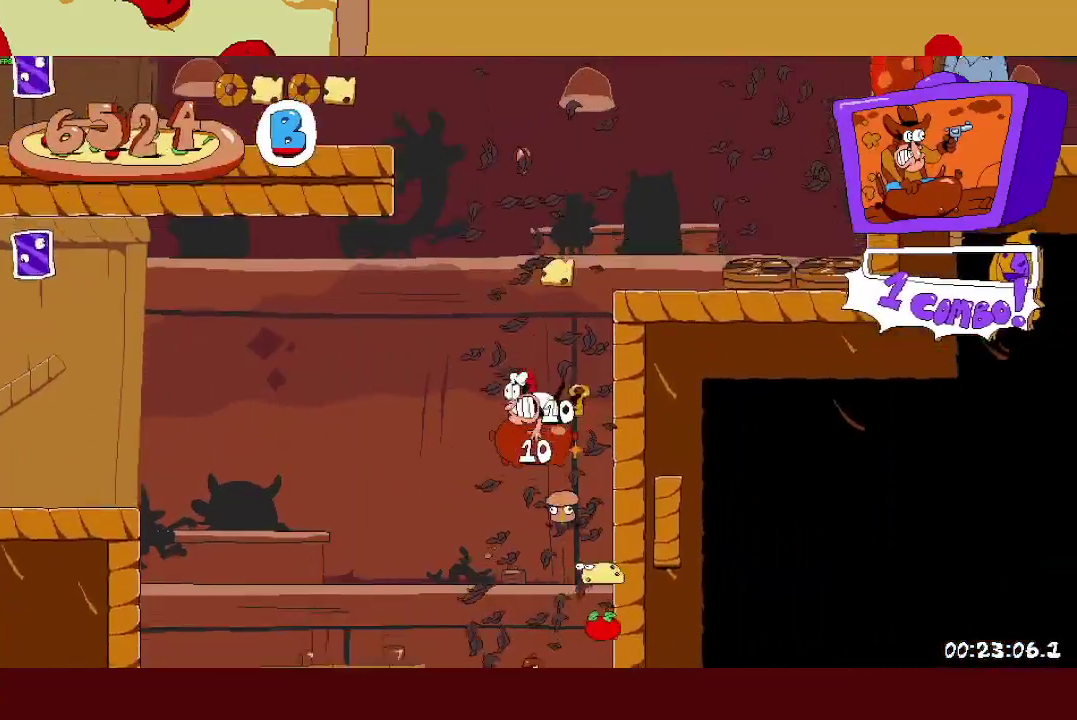
{"buttons": ["R2"], "left_stick": "center", "events": []}
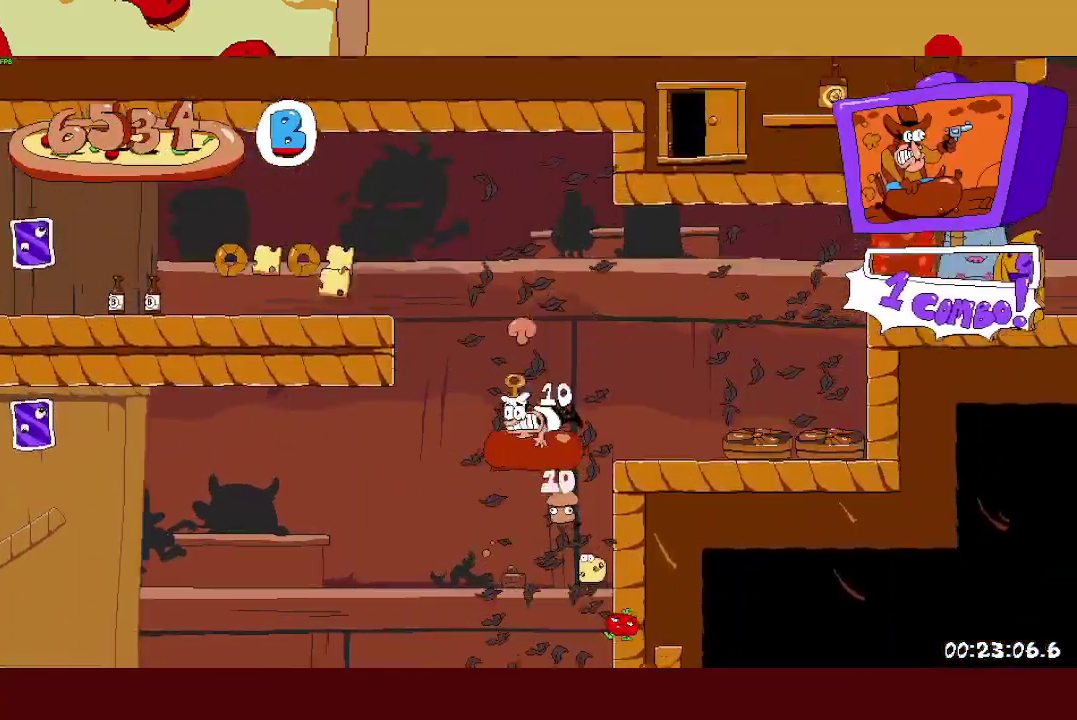
{"buttons": ["R2"], "left_stick": "left", "events": [[150, "left_stick", "left"]]}
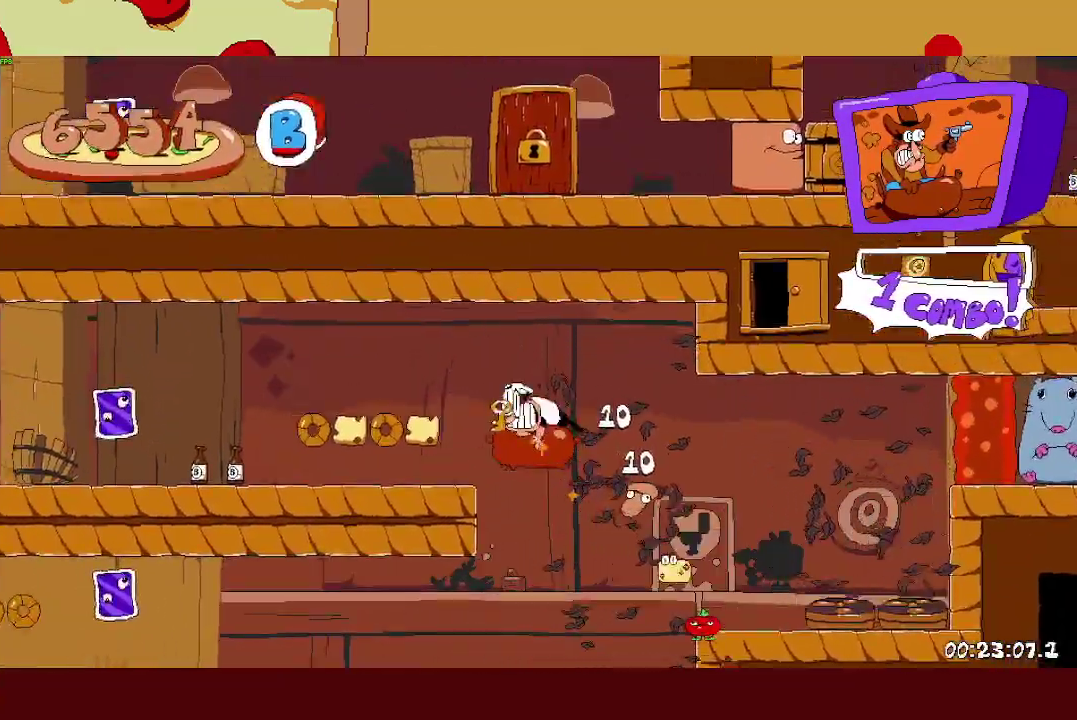
{"buttons": ["R2"], "left_stick": "left", "events": []}
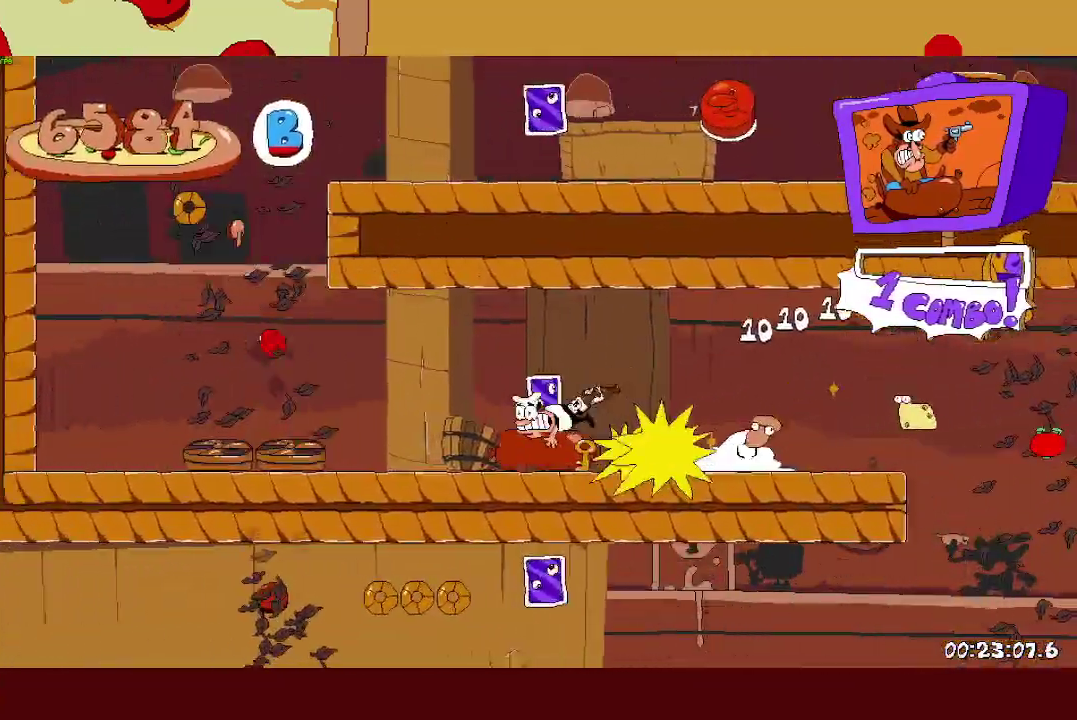
{"buttons": ["R2"], "left_stick": "right", "events": [[150, "left_stick", "right"]]}
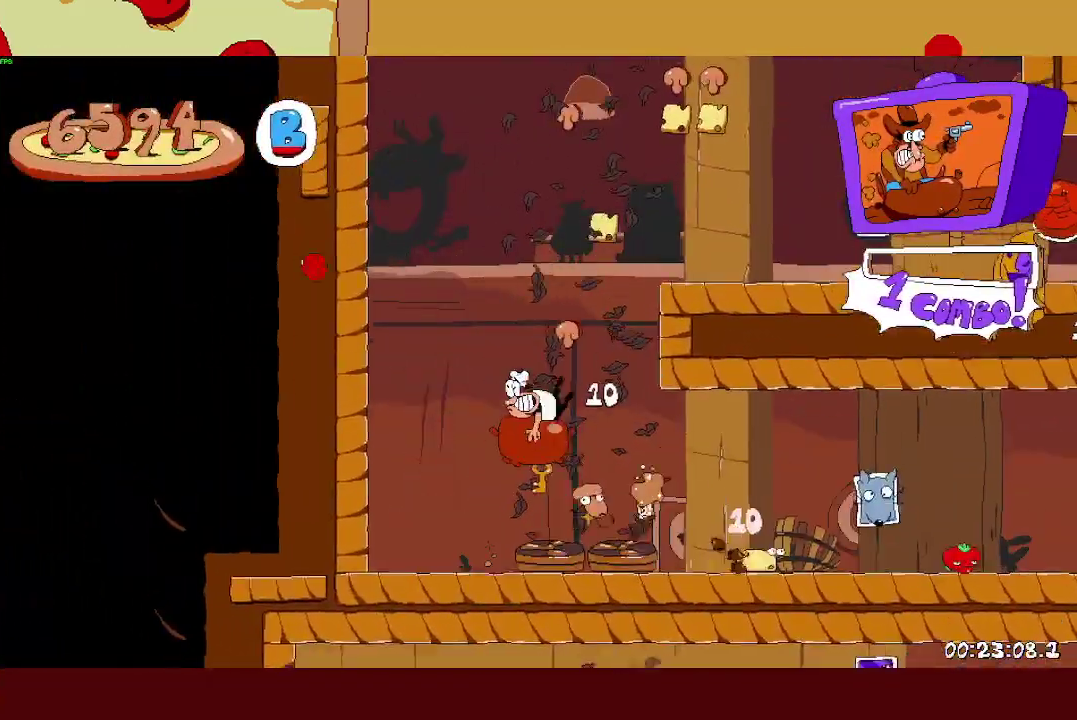
{"buttons": ["R2"], "left_stick": "right", "events": [[167, "left_stick", "center"], [283, "left_stick", "right"]]}
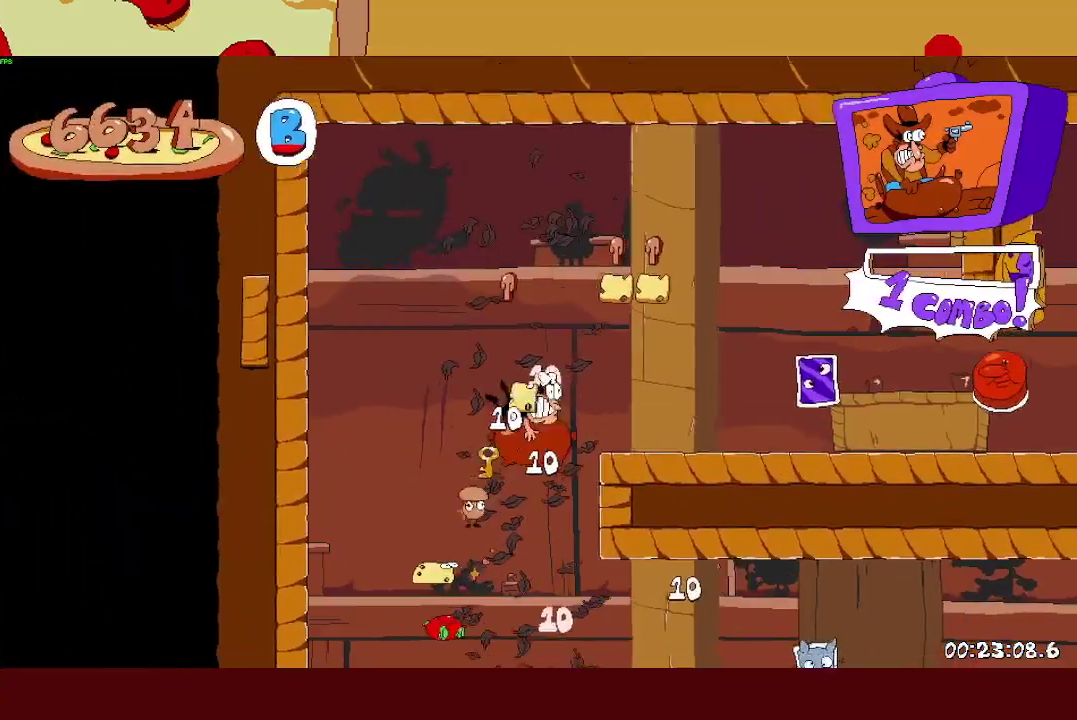
{"buttons": ["R2"], "left_stick": "right", "events": []}
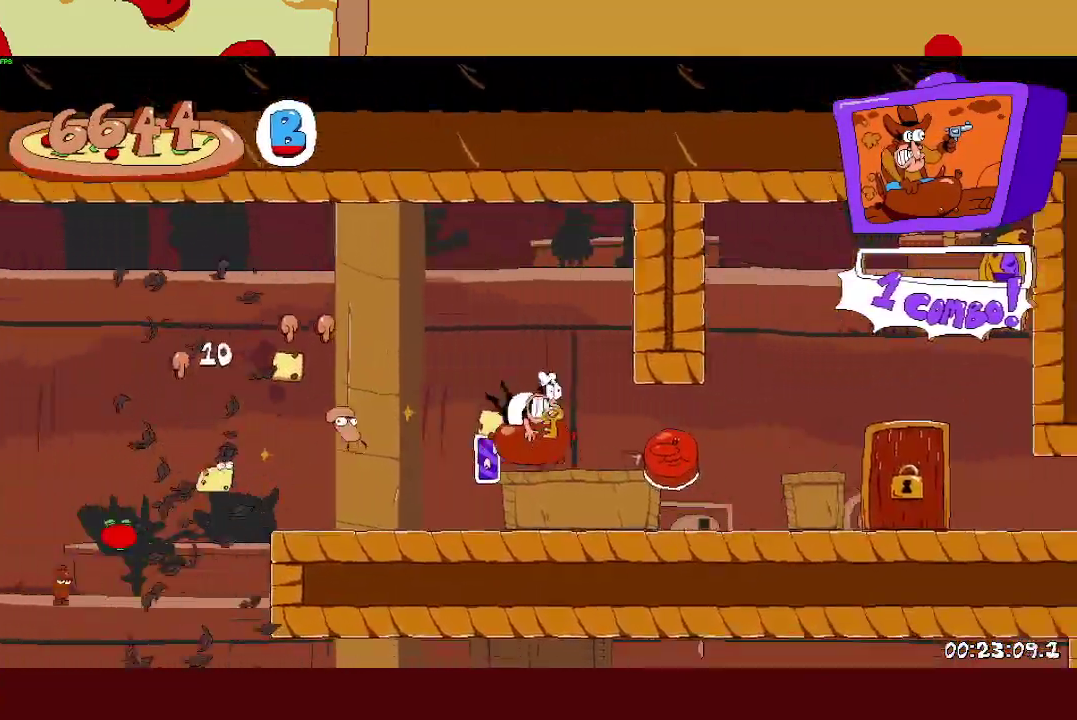
{"buttons": ["R2"], "left_stick": "left", "events": [[67, "left_stick", "left"]]}
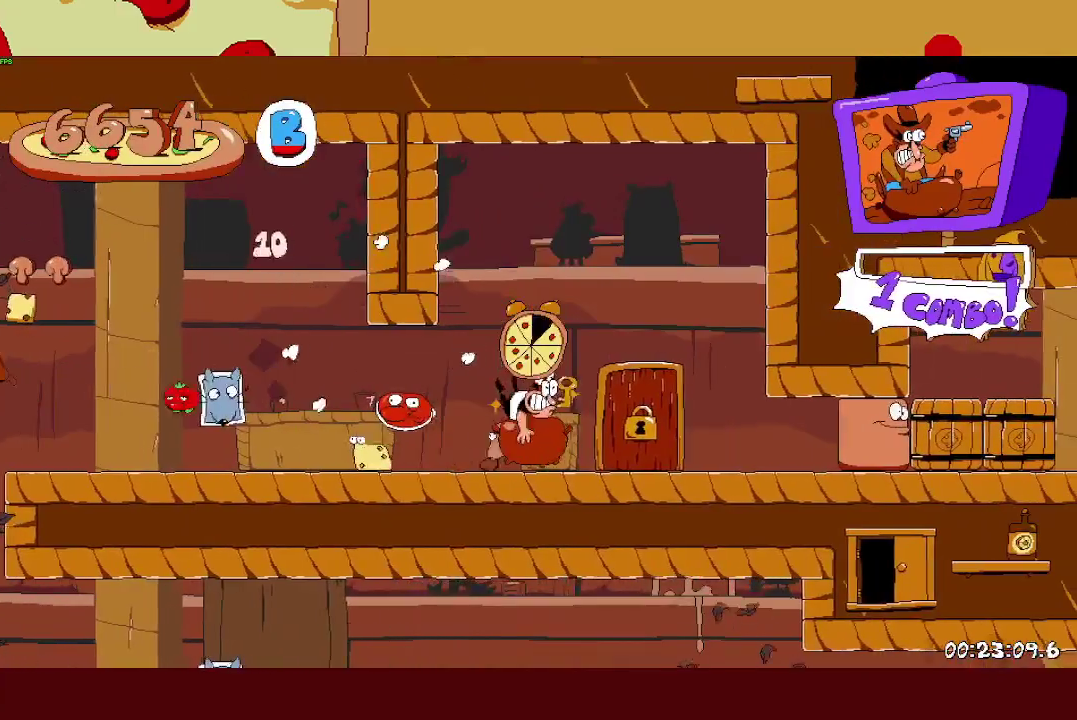
{"buttons": ["R2"], "left_stick": "left", "events": []}
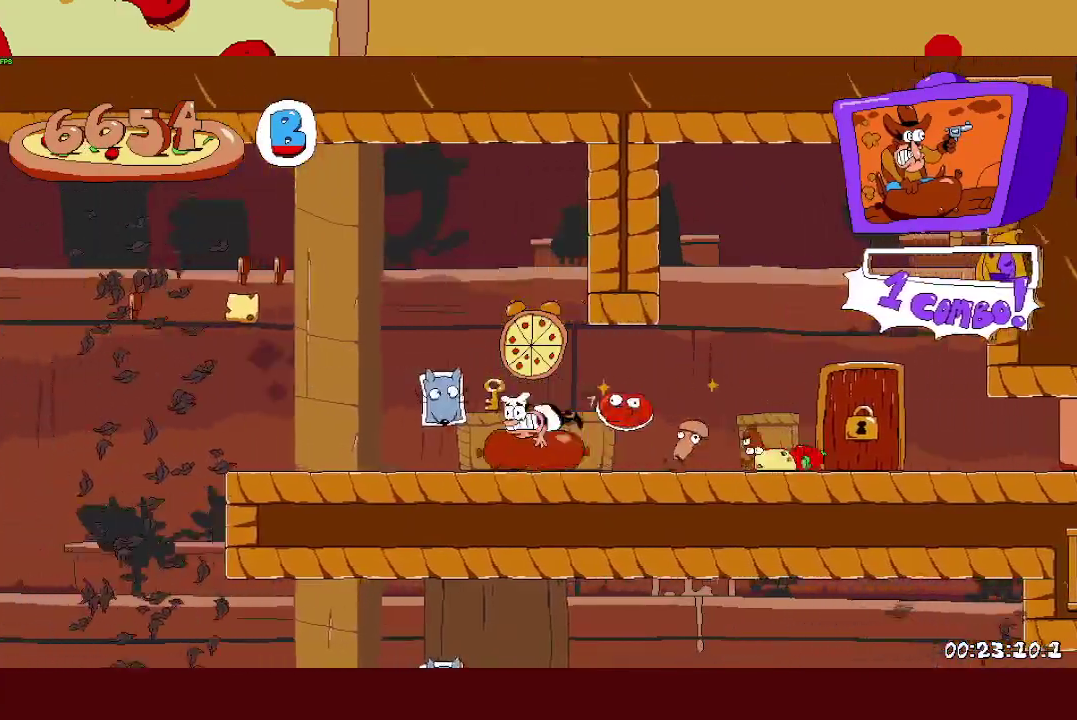
{"buttons": ["R2"], "left_stick": "right", "events": [[400, "left_stick", "right"]]}
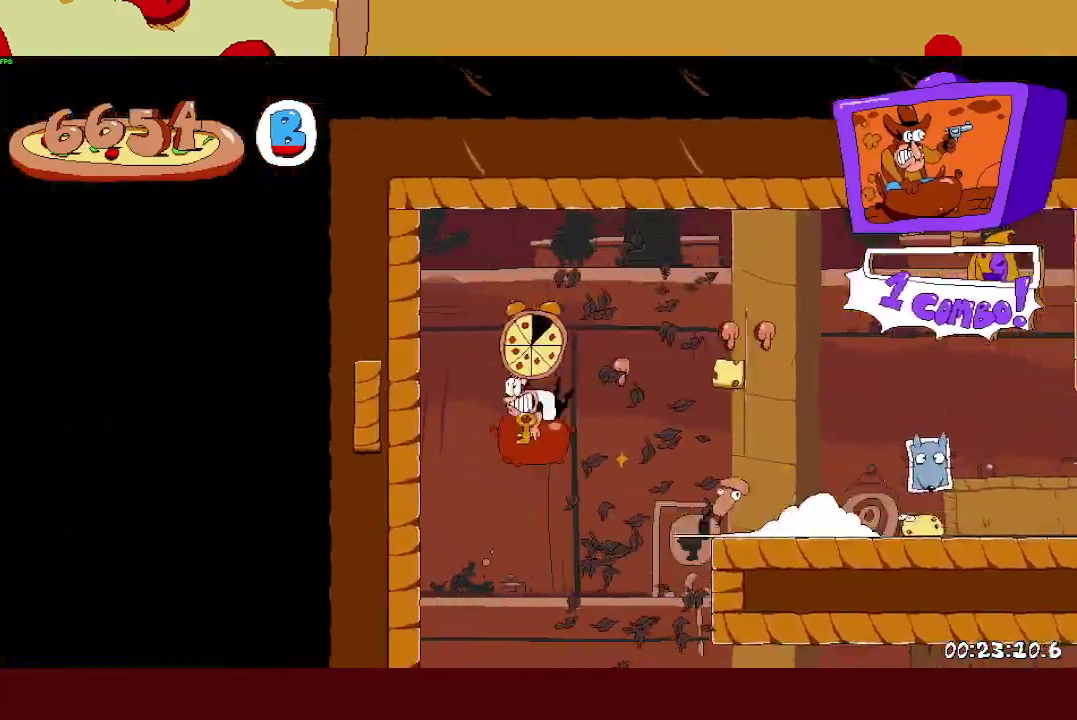
{"buttons": ["R2"], "left_stick": "center", "events": [[117, "left_stick", "center"]]}
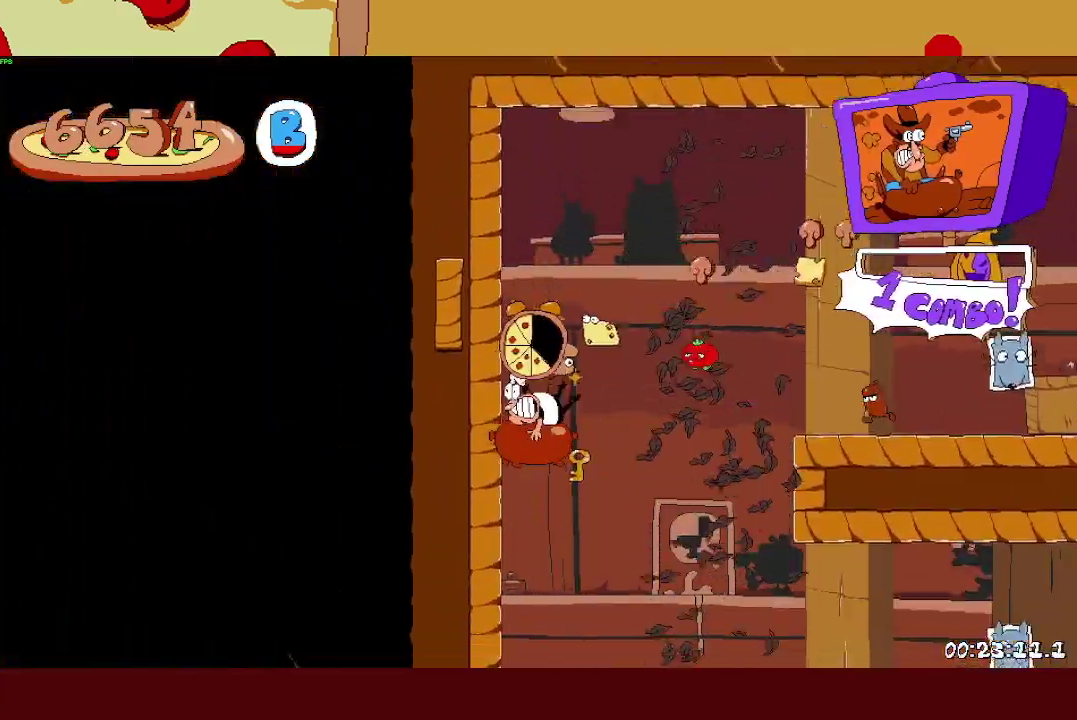
{"buttons": ["R2"], "left_stick": "right", "events": [[33, "left_stick", "right"]]}
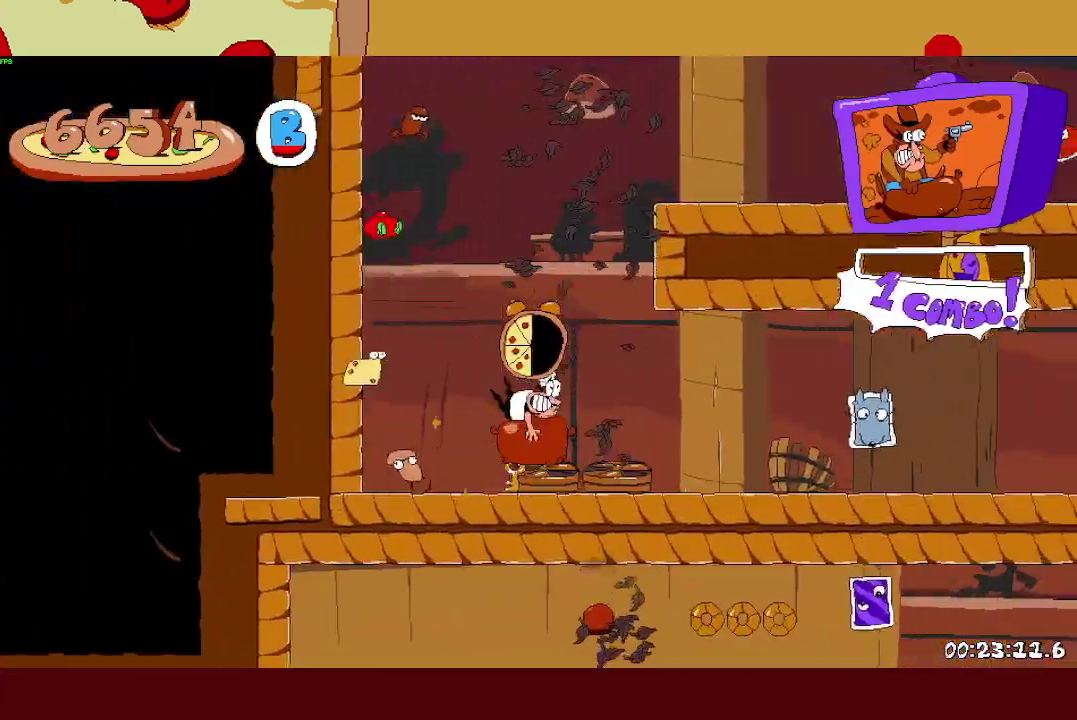
{"buttons": ["R2"], "left_stick": "right", "events": []}
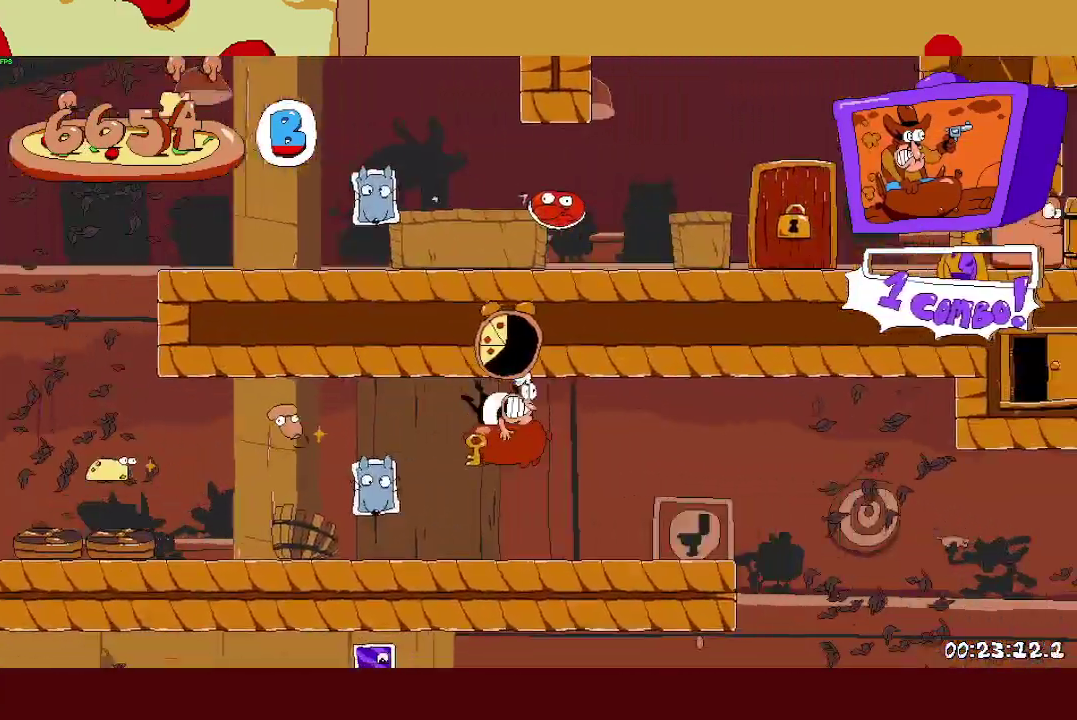
{"buttons": ["R2"], "left_stick": "right", "events": []}
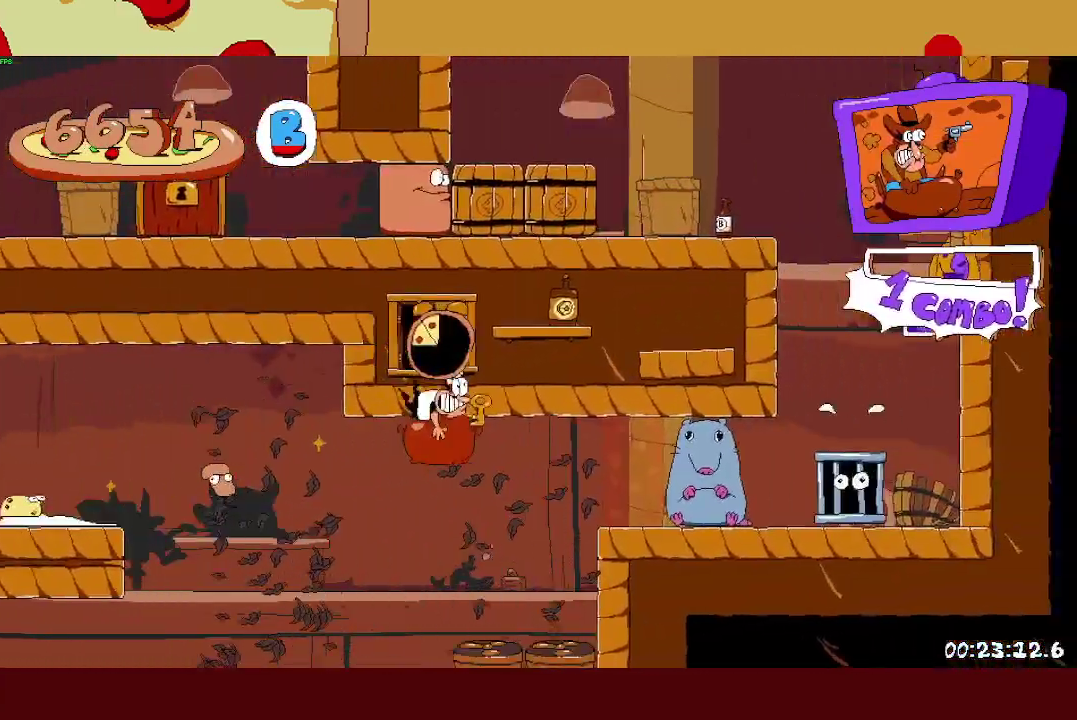
{"buttons": ["R2"], "left_stick": "right", "events": [[417, "CROSS", "down"], [500, "CROSS", "up"]]}
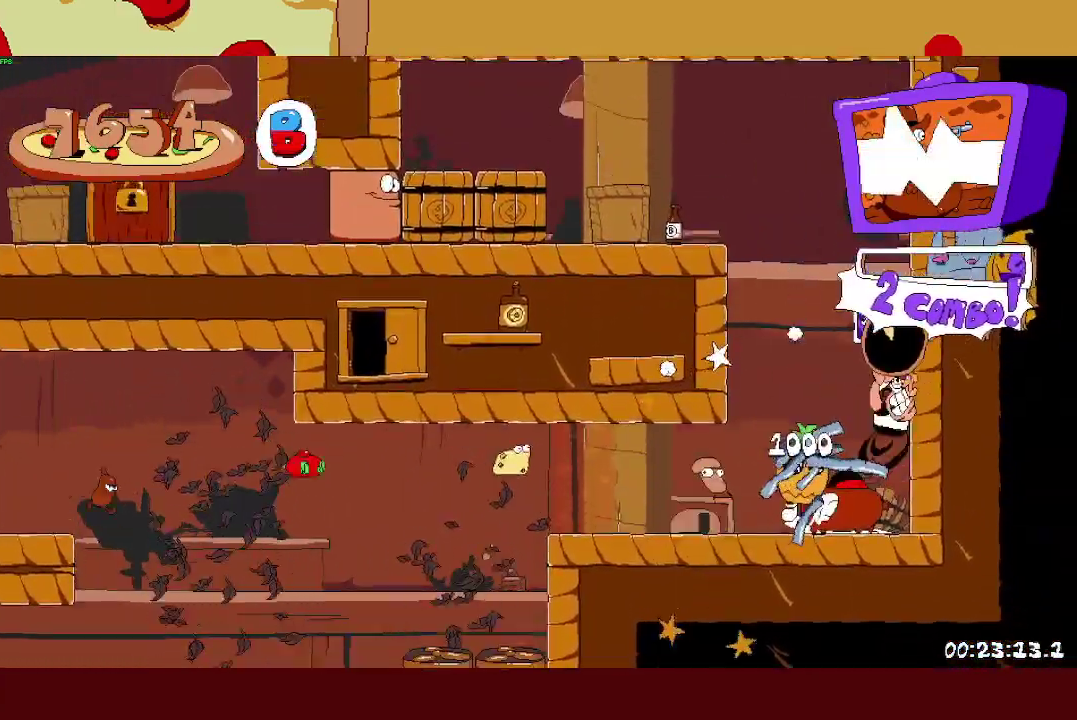
{"buttons": ["R2"], "left_stick": "left", "events": [[83, "CROSS", "down"], [83, "left_stick", "left"], [267, "CROSS", "up"]]}
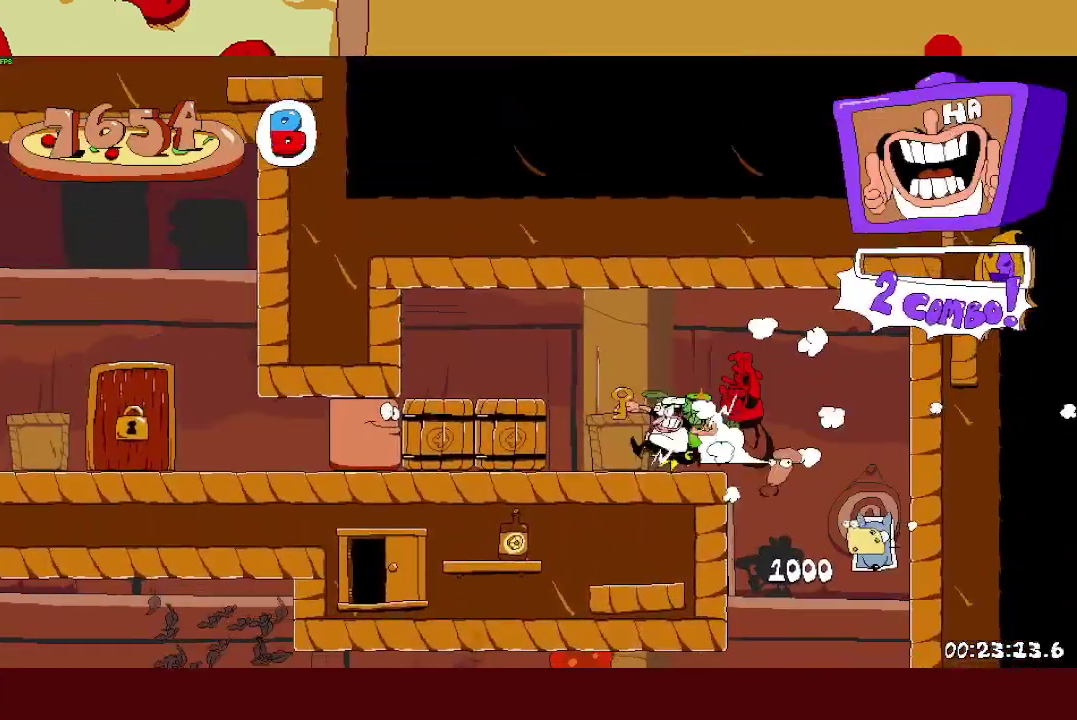
{"buttons": ["R2"], "left_stick": "left", "events": []}
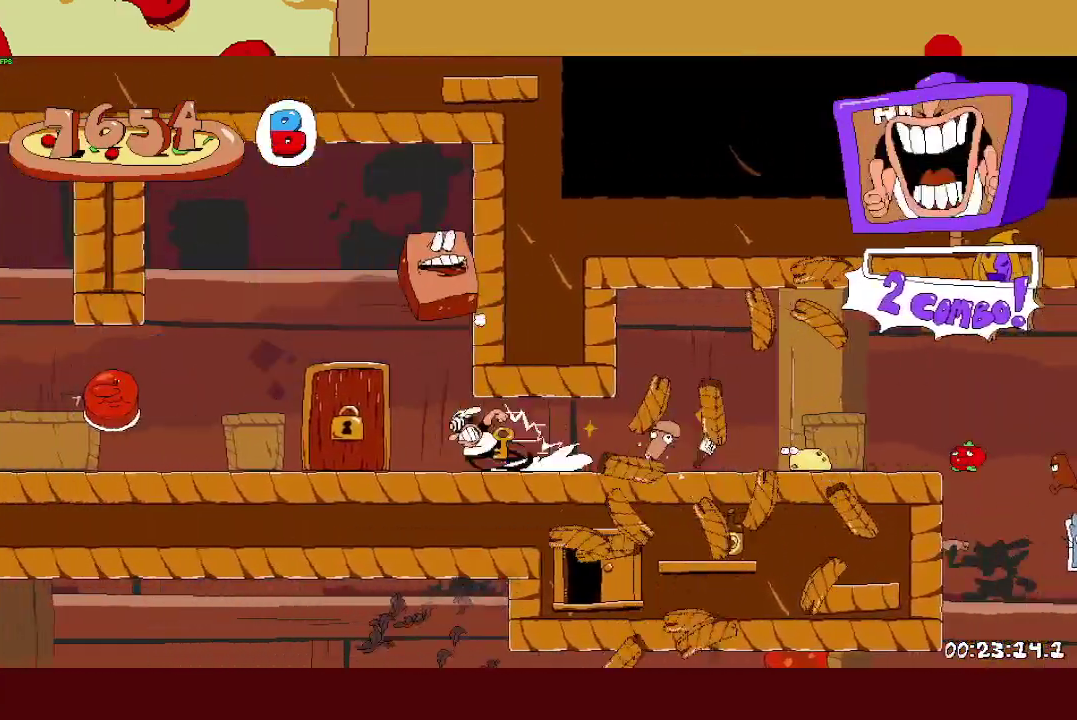
{"buttons": ["R1"], "left_stick": "left", "events": [[33, "SQUARE", "down"], [83, "SQUARE", "up"], [83, "left_stick", "right"], [117, "R2", "up"], [150, "R1", "down"], [167, "left_stick", "center"], [200, "SQUARE", "down"], [333, "SQUARE", "up"], [333, "left_stick", "left"]]}
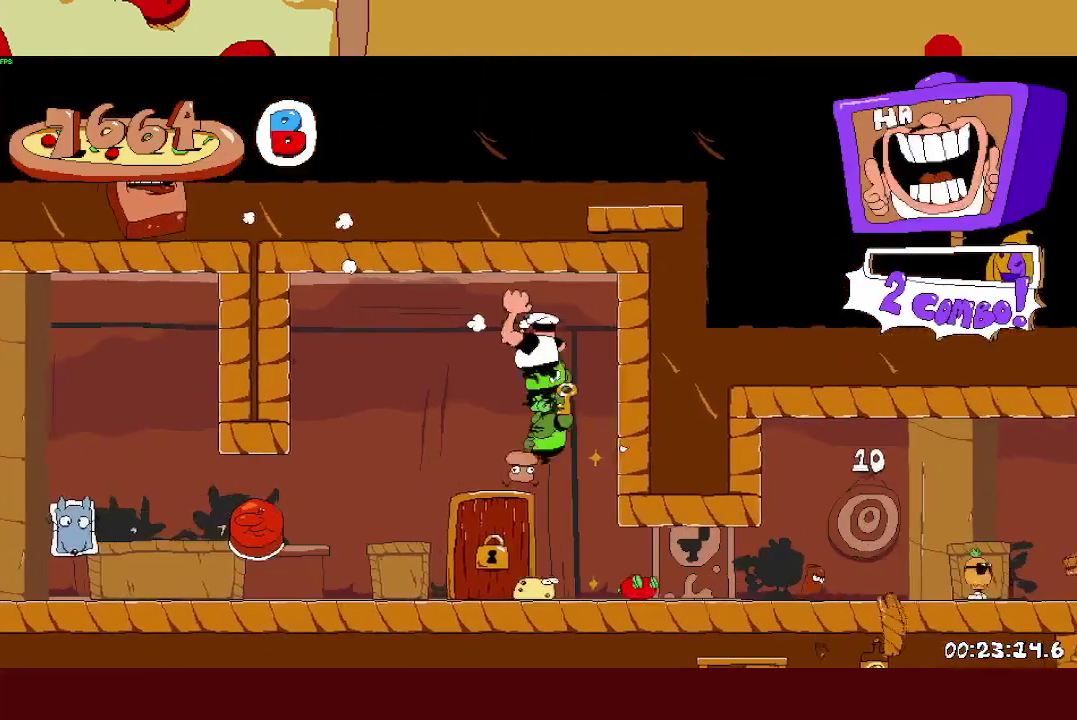
{"buttons": ["R1"], "left_stick": "center"}
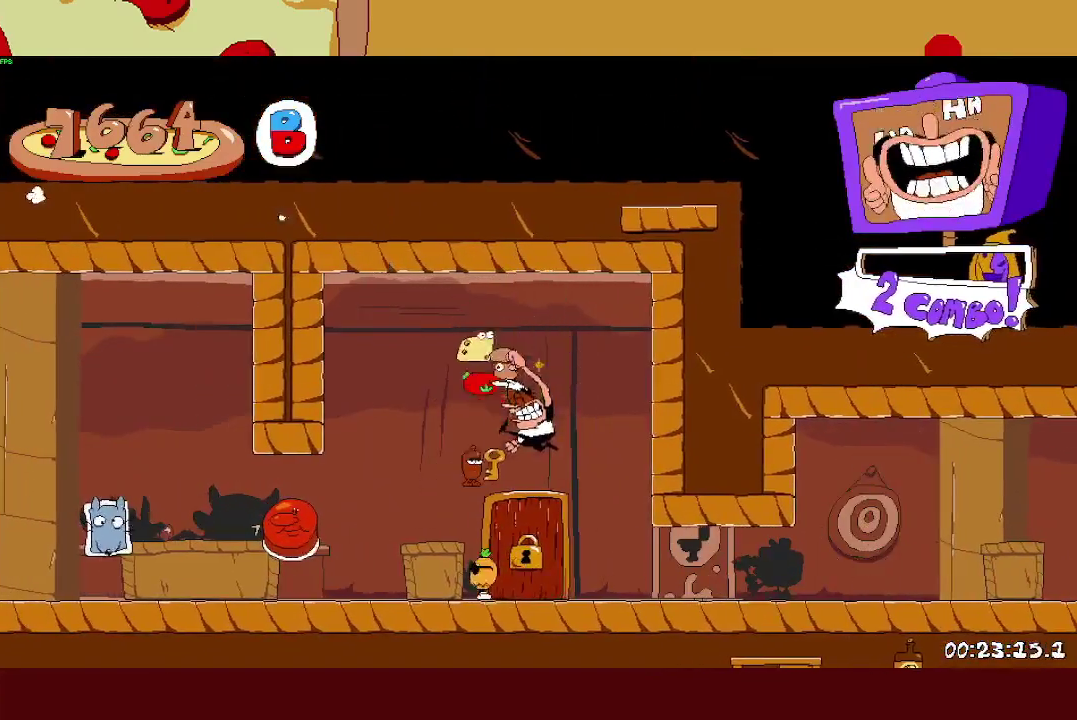
{"buttons": ["R2"], "left_stick": "right"}